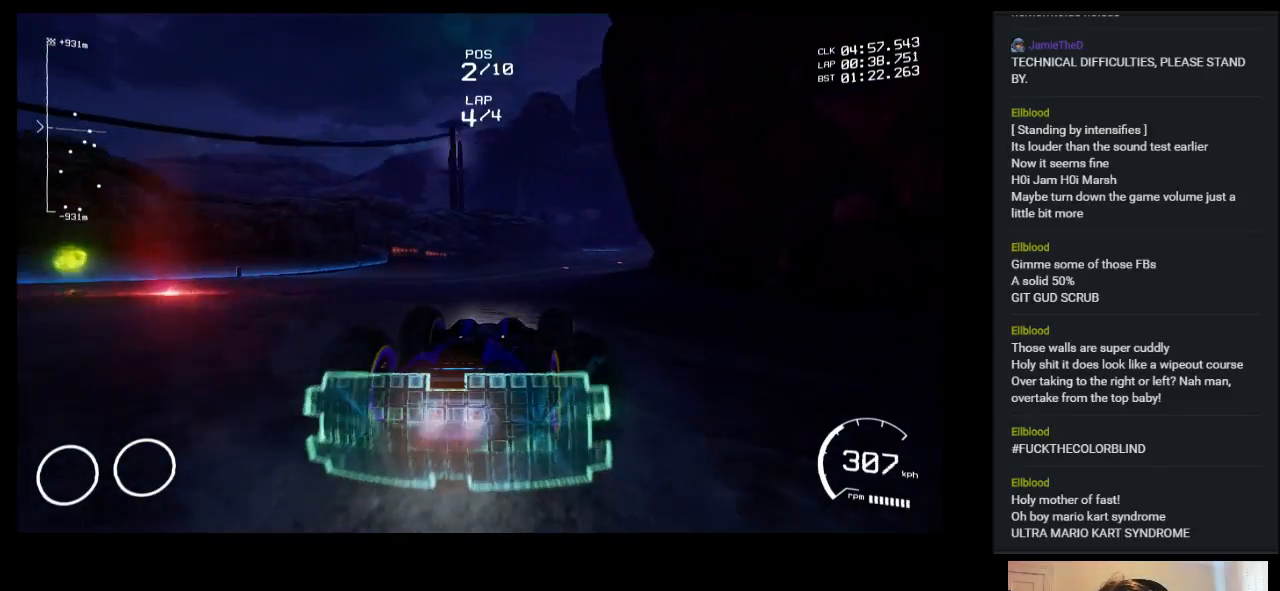
Gameplay with keyboard; each line is a JSON object with the keys held at the frame after it. "events" lists presses ("down") and releases ("up") of "a", "ctrl", "d", "down", "e", "left", "q", "right", "s", "shift", "space", "up" and "w" between this image and that frame as [ms after this image, input, new state], when the widget could be followed in between. No other keys are recorded. Mouse input is not recorded.
{"keys": ["up"], "events": [[250, "right", "down"], [350, "right", "up"]]}
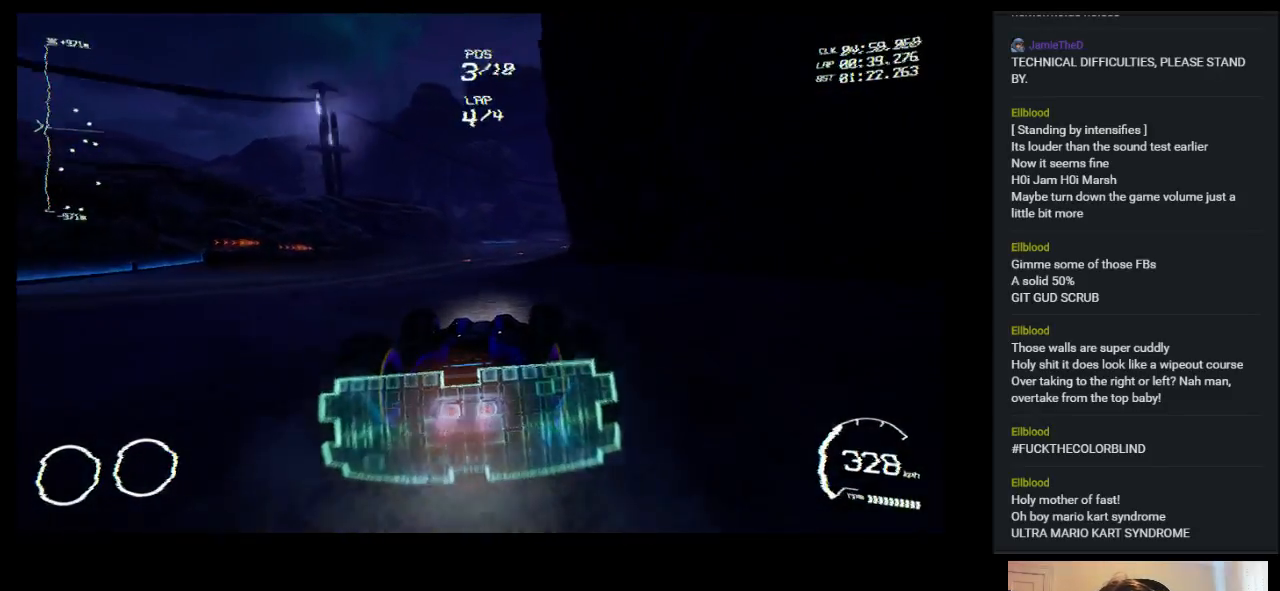
{"keys": ["up"], "events": []}
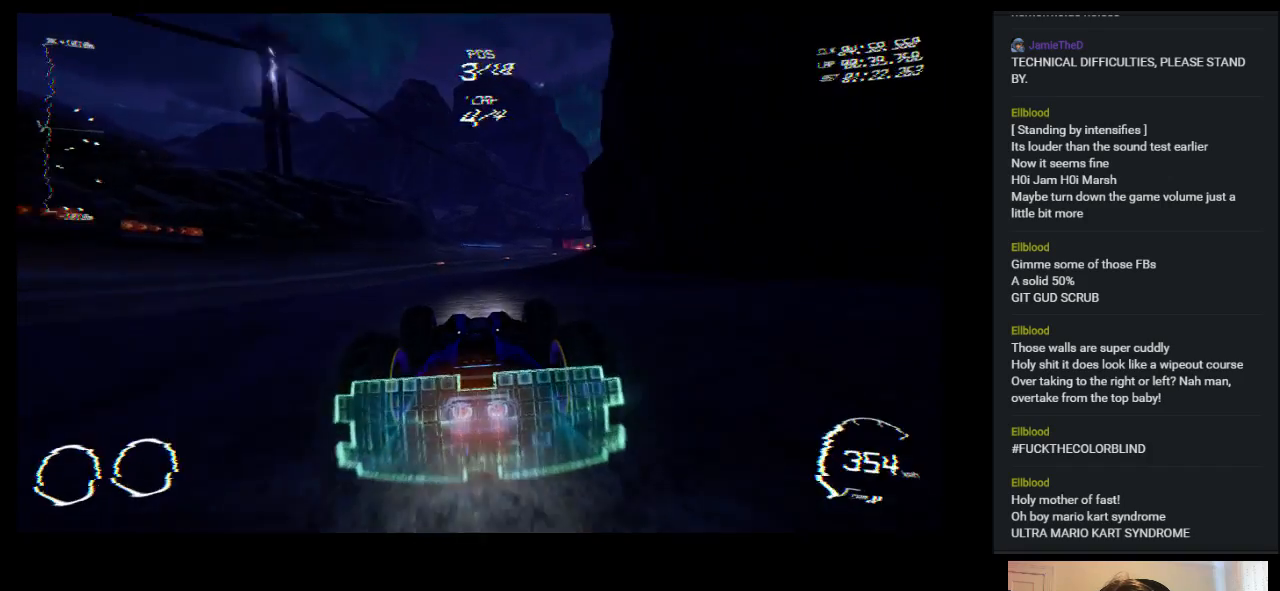
{"keys": ["up"], "events": [[350, "right", "down"], [483, "right", "up"]]}
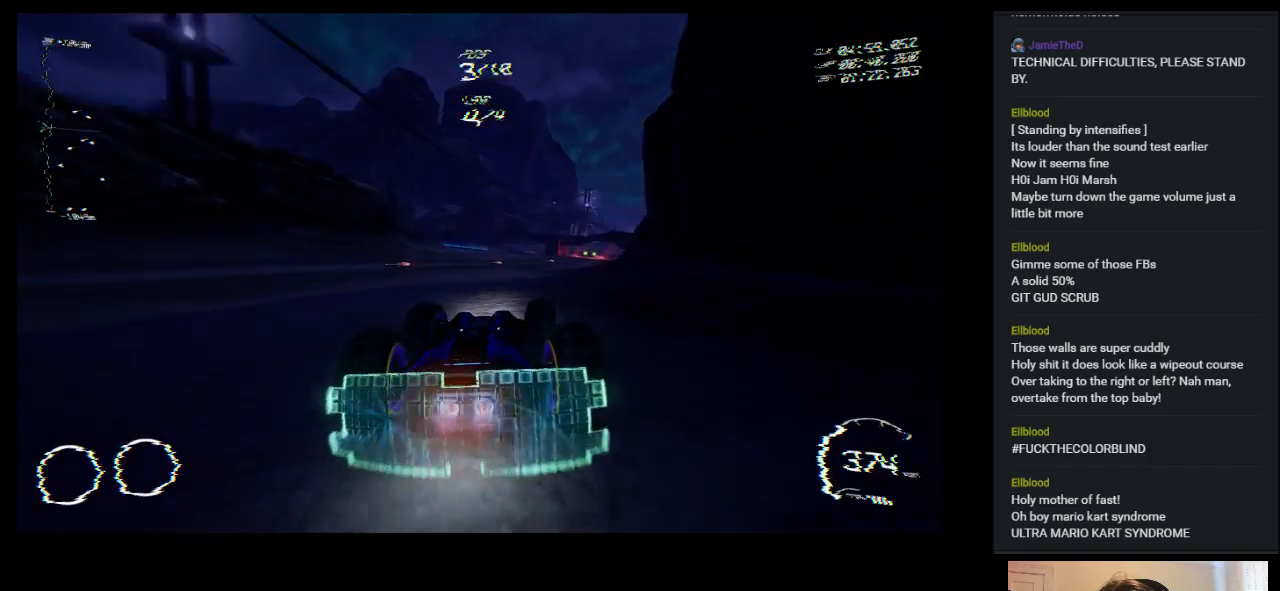
{"keys": ["up"], "events": [[150, "right", "down"], [267, "right", "up"]]}
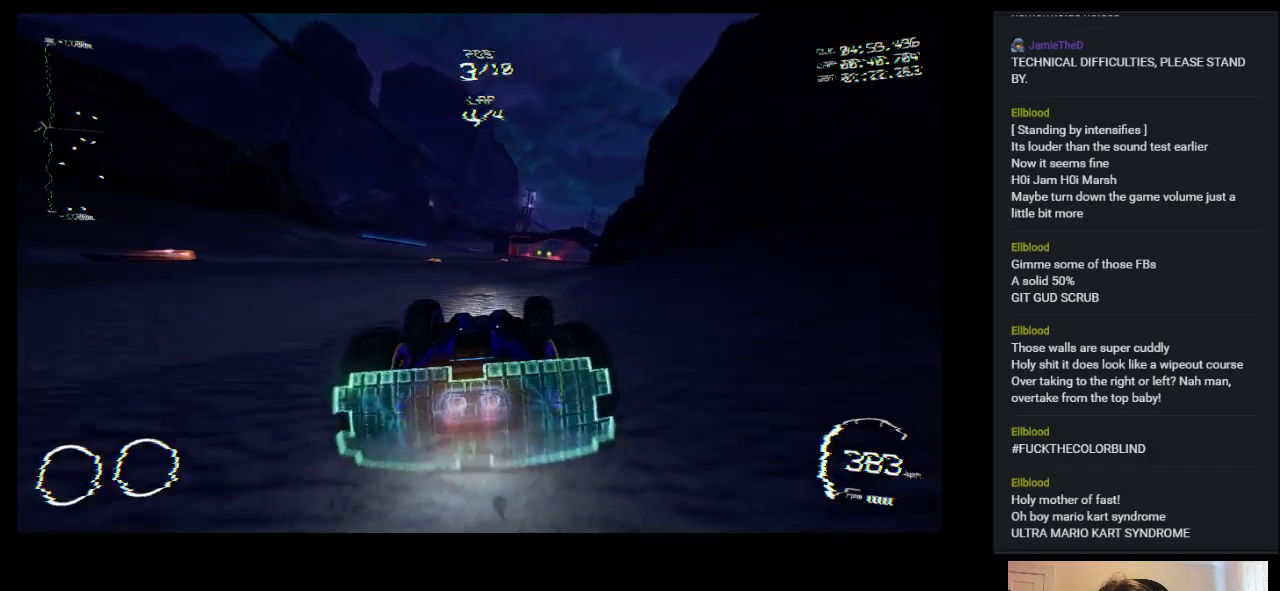
{"keys": ["up"], "events": [[100, "right", "down"], [300, "right", "up"]]}
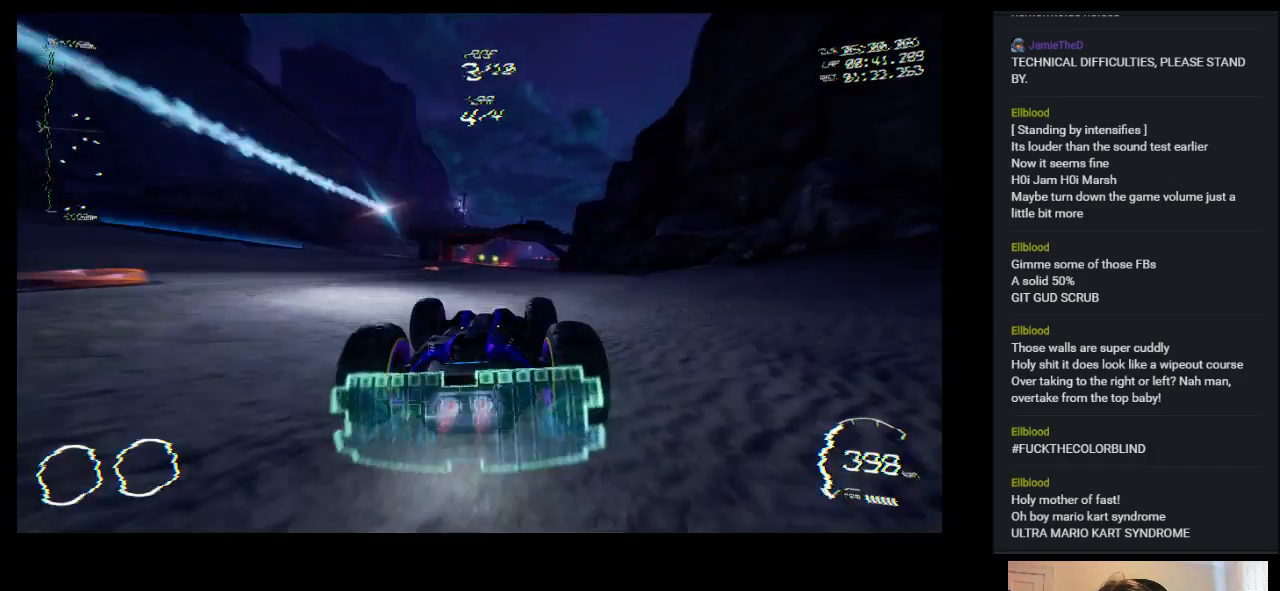
{"keys": ["up"], "events": [[250, "left", "down"], [317, "left", "up"]]}
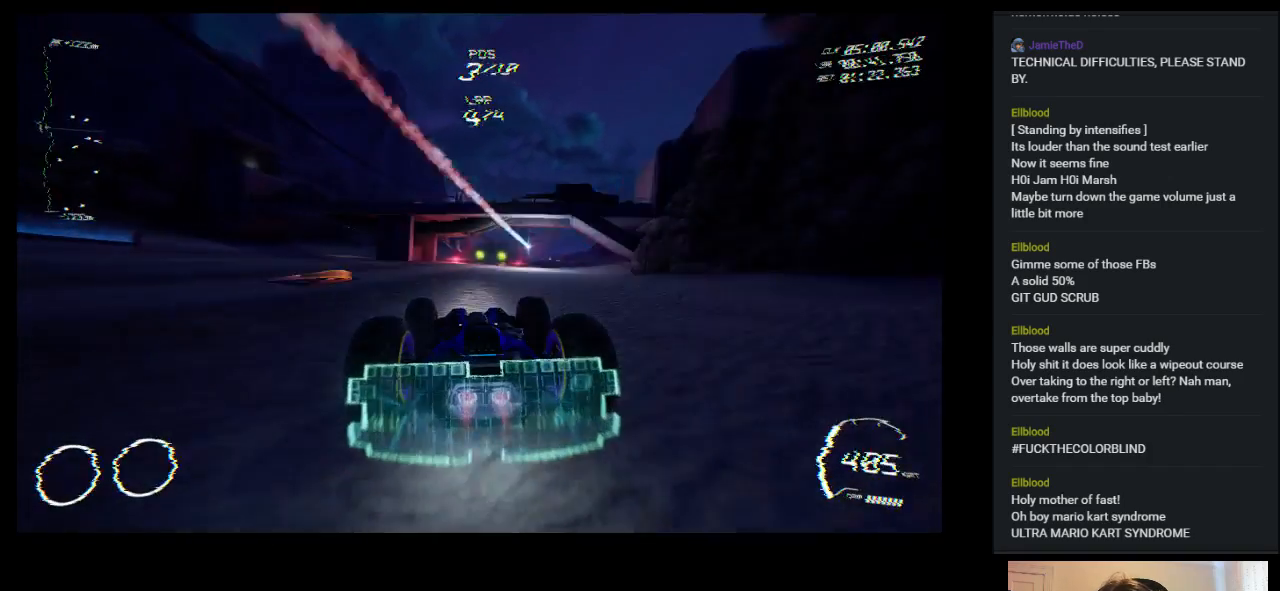
{"keys": ["up"], "events": [[100, "right", "down"], [367, "right", "up"]]}
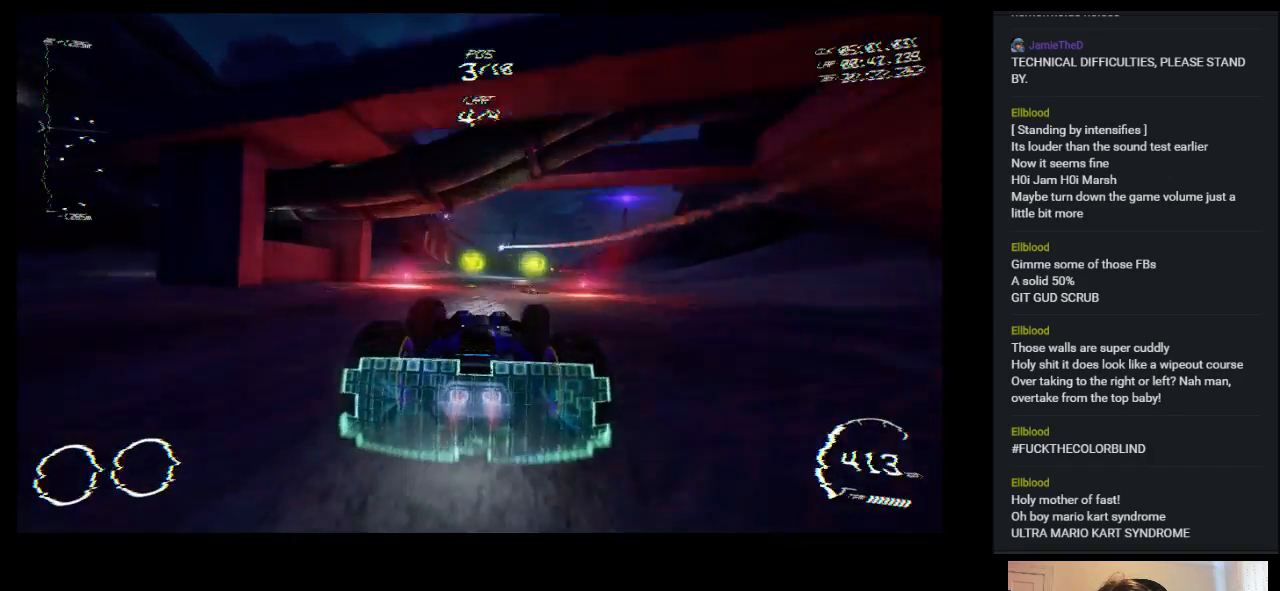
{"keys": ["right", "up"], "events": [[483, "right", "down"]]}
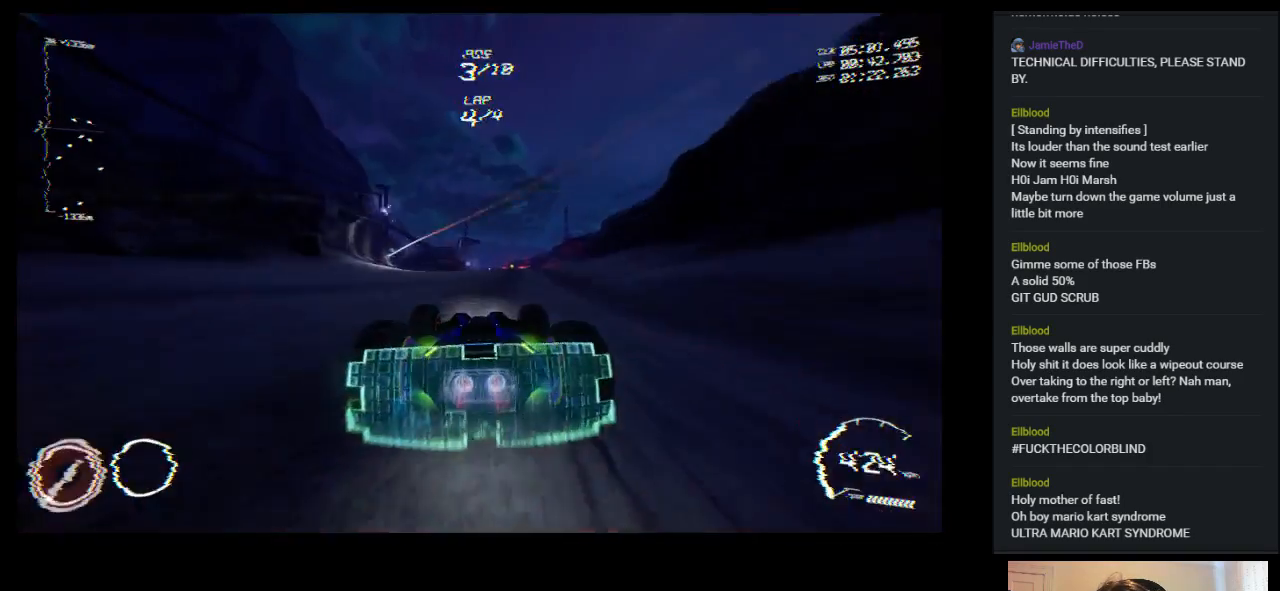
{"keys": ["up"], "events": [[17, "right", "up"]]}
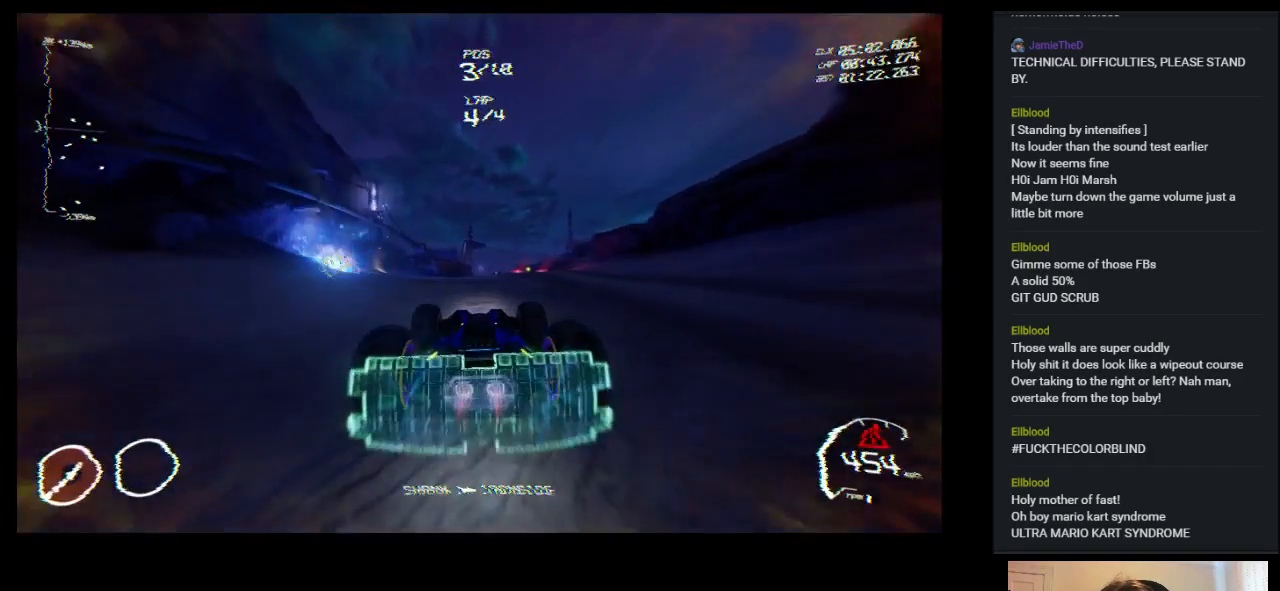
{"keys": ["up"], "events": [[367, "right", "down"], [500, "right", "up"]]}
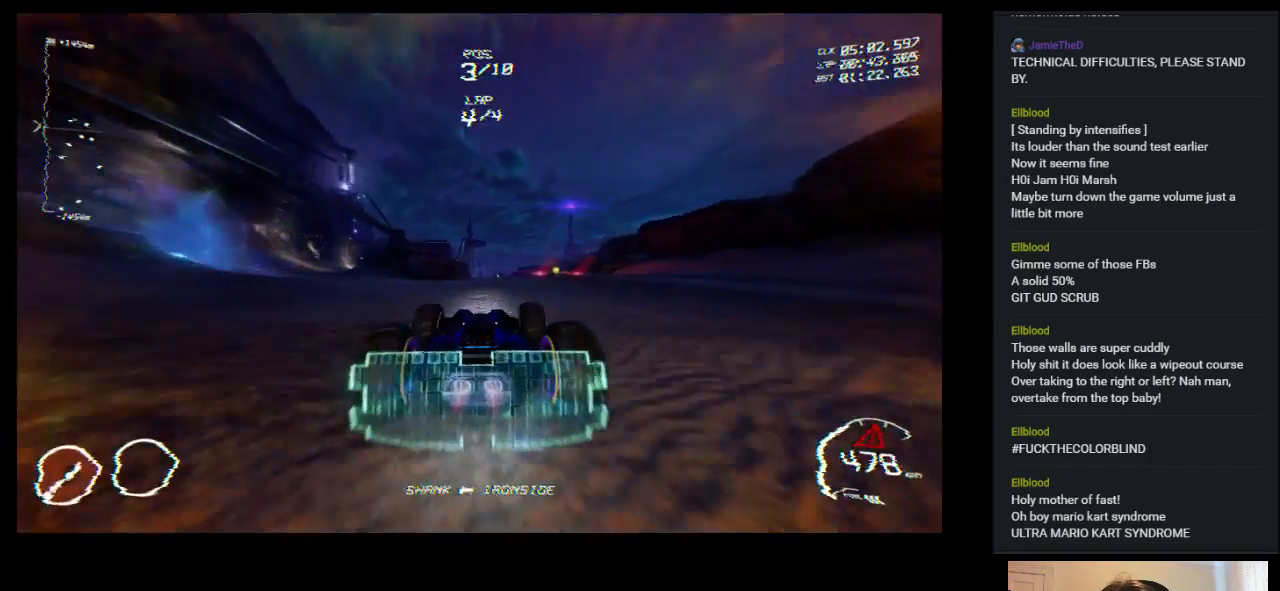
{"keys": ["up"], "events": []}
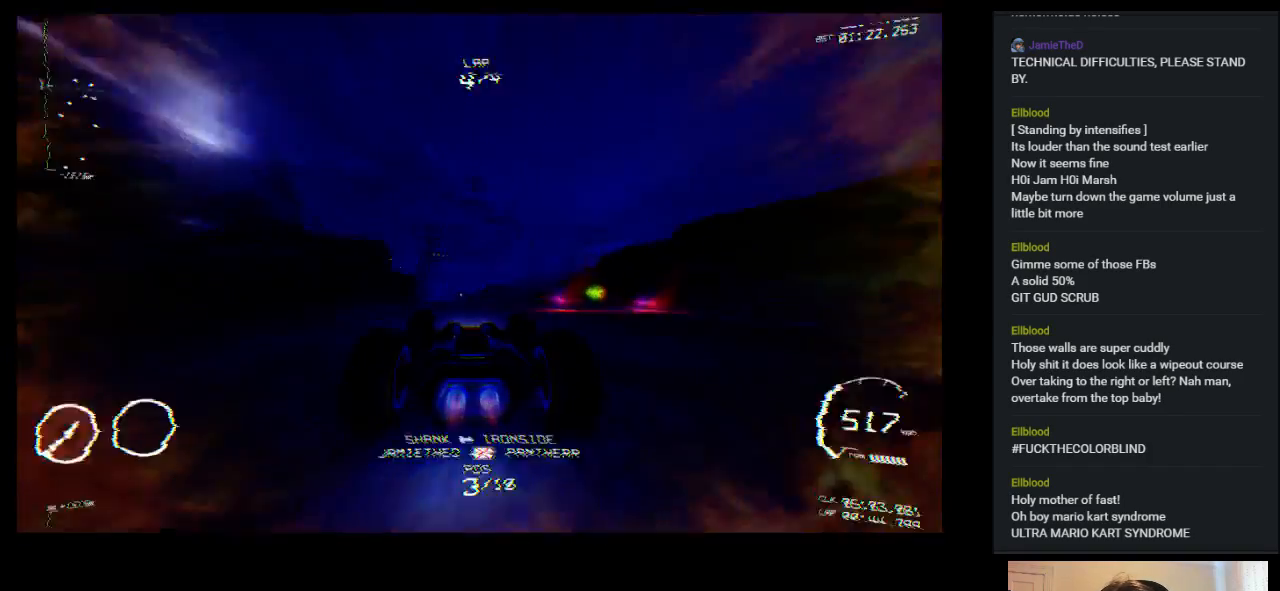
{"keys": ["up"], "events": [[267, "left", "down"], [383, "left", "up"]]}
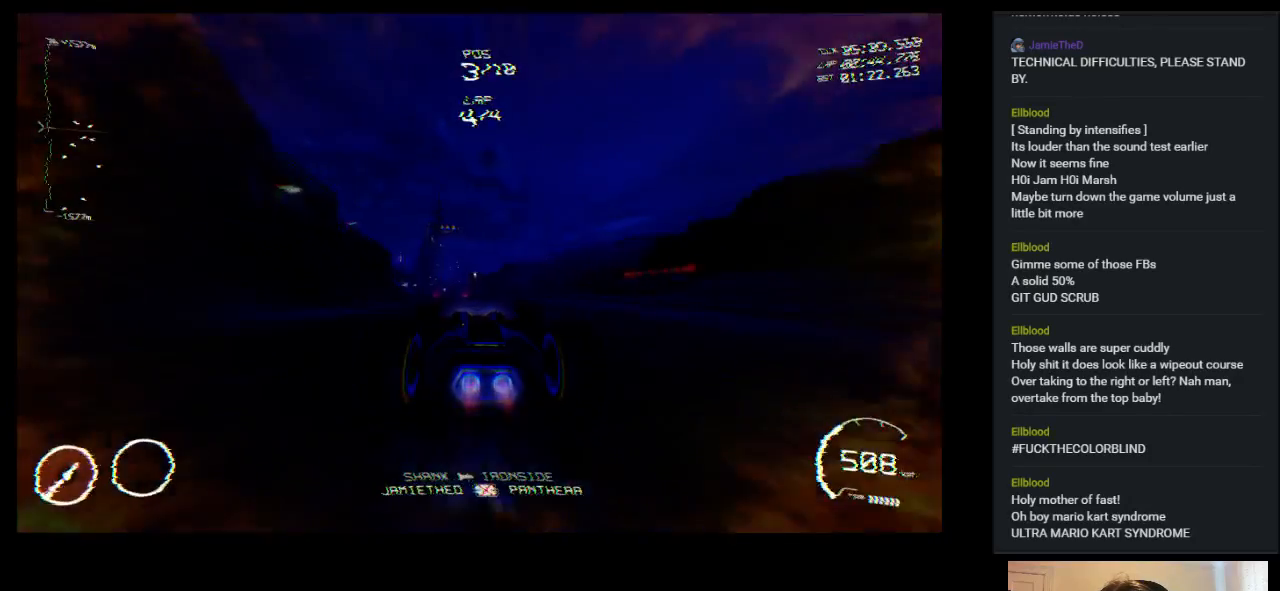
{"keys": ["left", "up"], "events": [[450, "left", "down"]]}
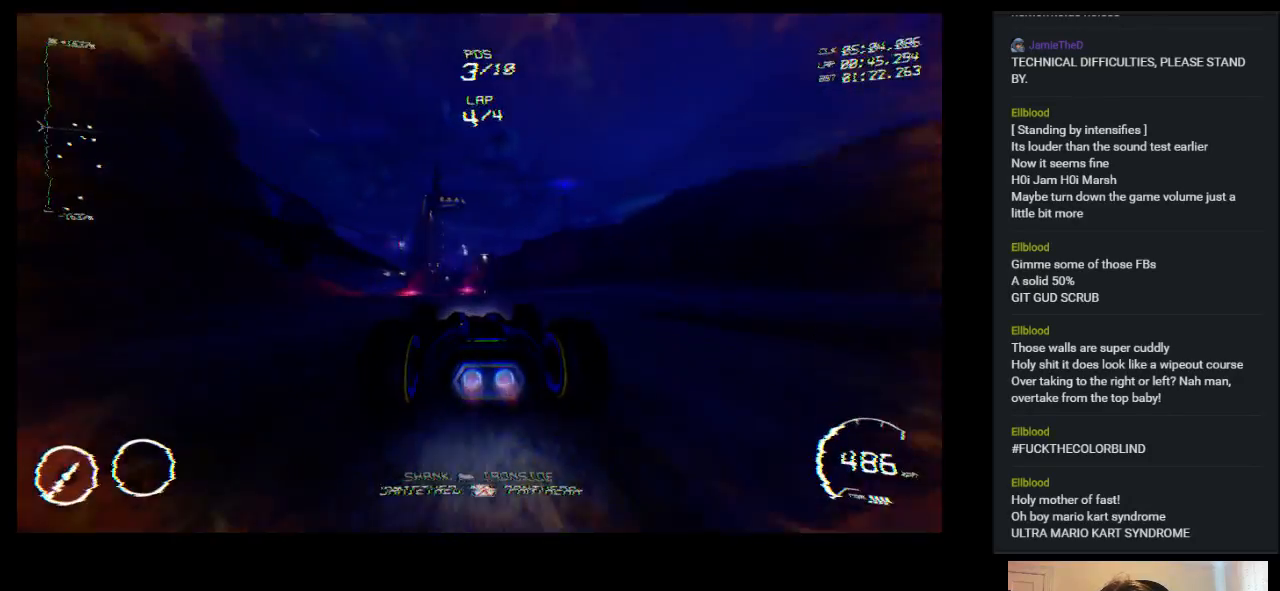
{"keys": ["up"], "events": [[67, "left", "up"]]}
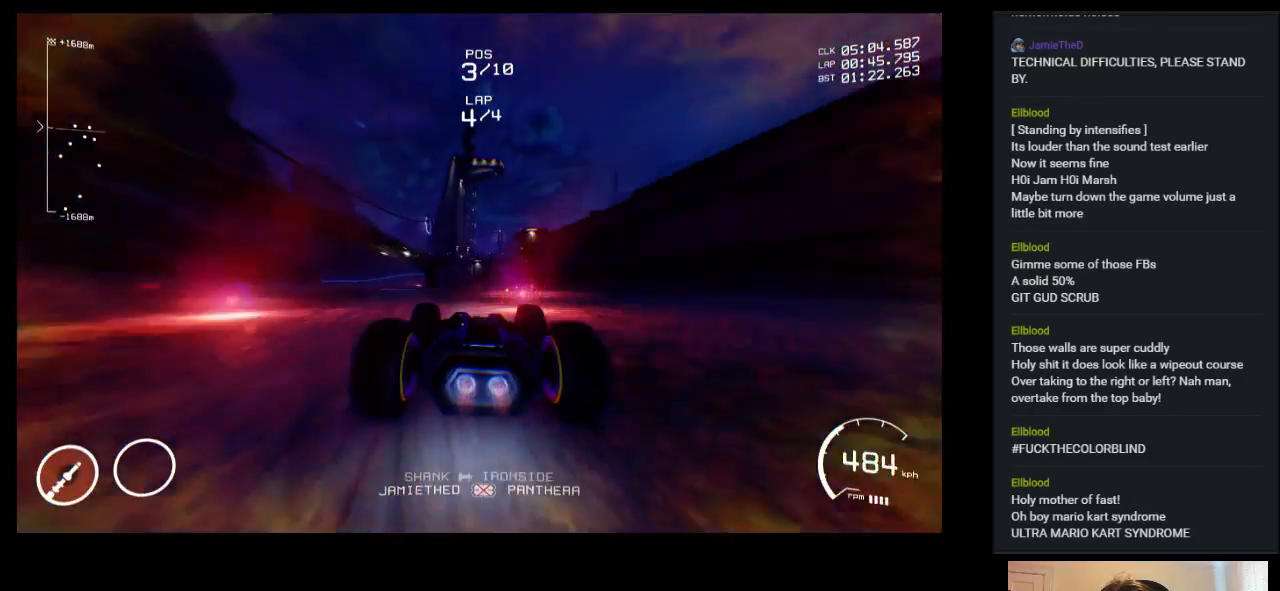
{"keys": ["up"], "events": [[100, "right", "down"], [200, "right", "up"]]}
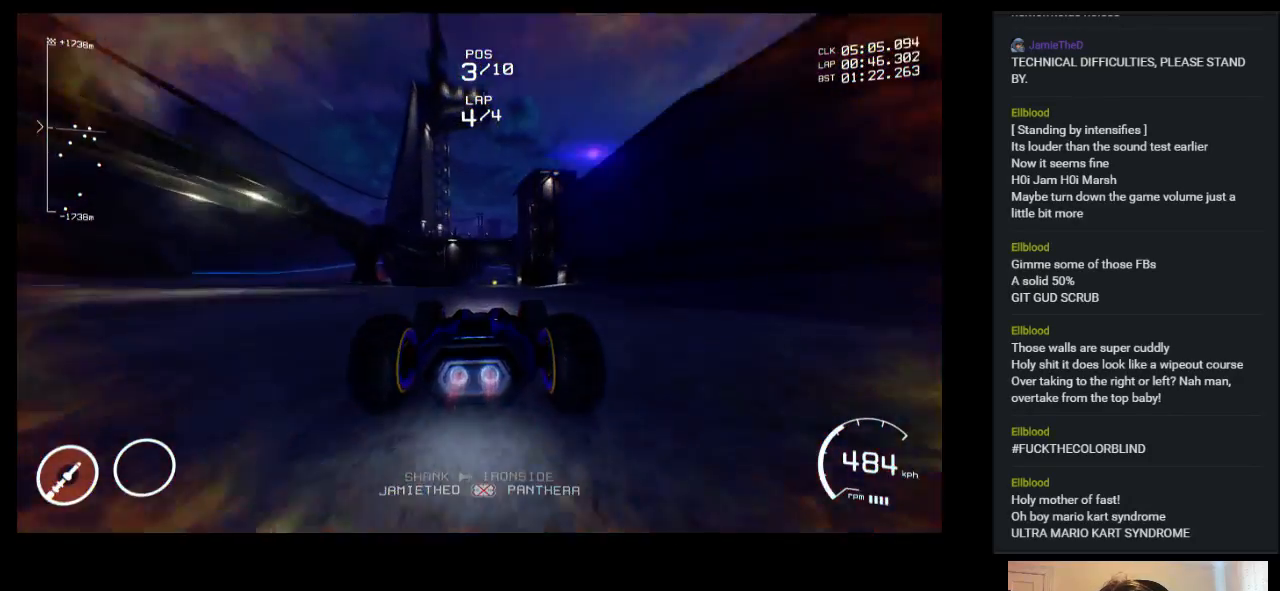
{"keys": ["up"], "events": []}
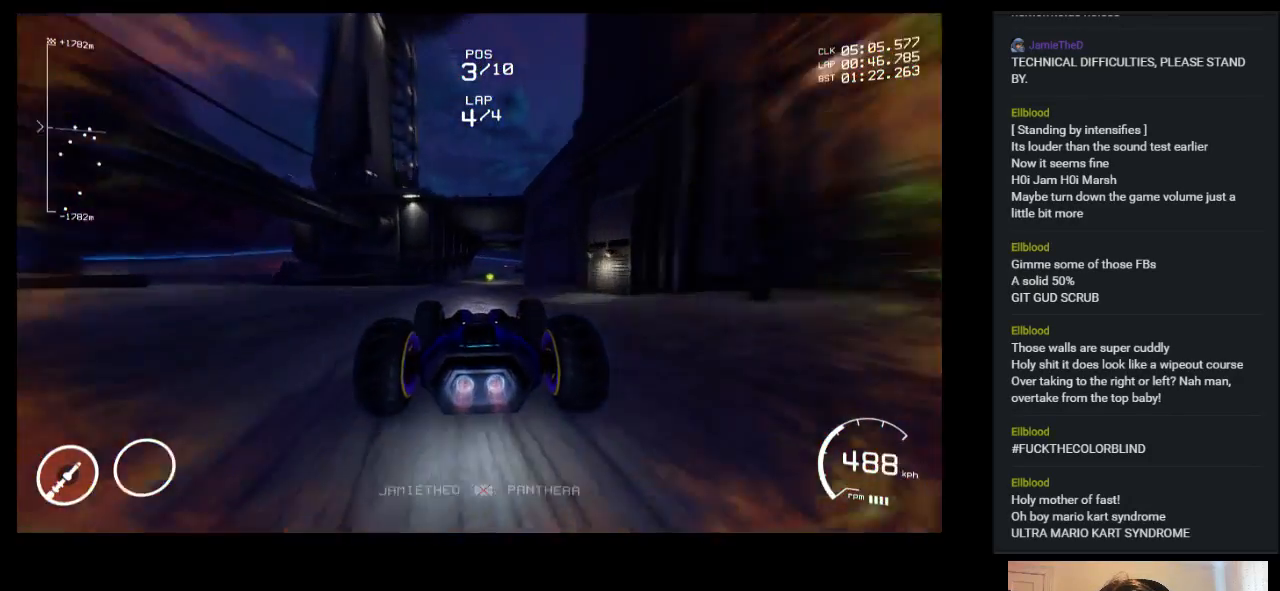
{"keys": ["right", "up"], "events": [[233, "right", "down"]]}
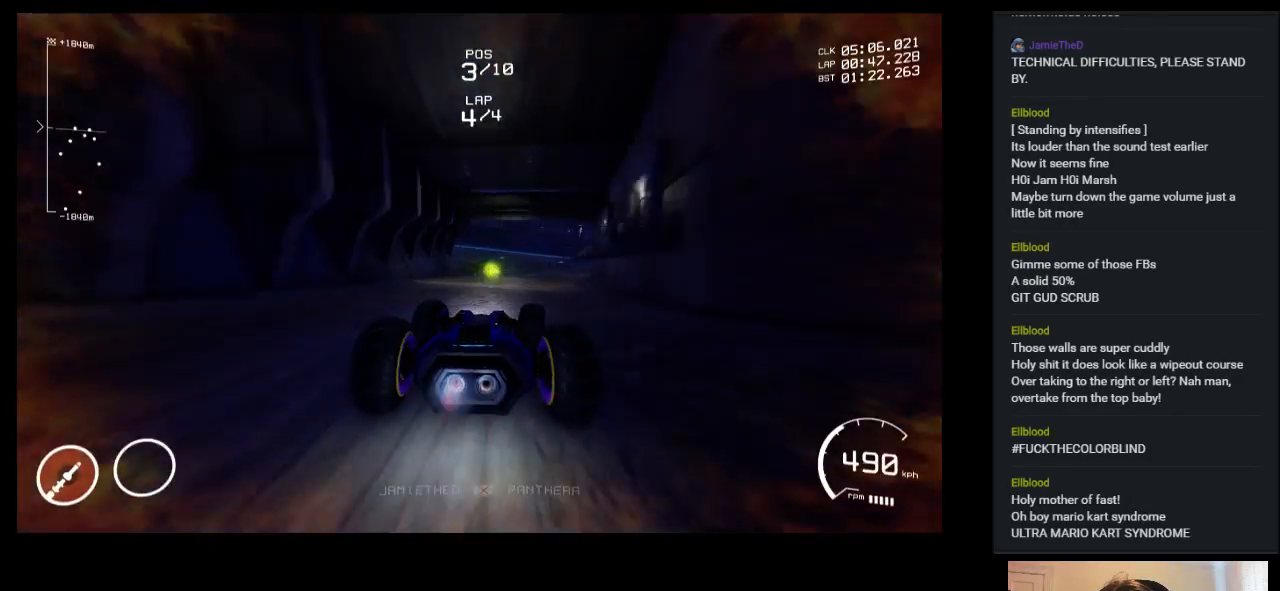
{"keys": ["right", "space", "up"], "events": [[283, "space", "down"]]}
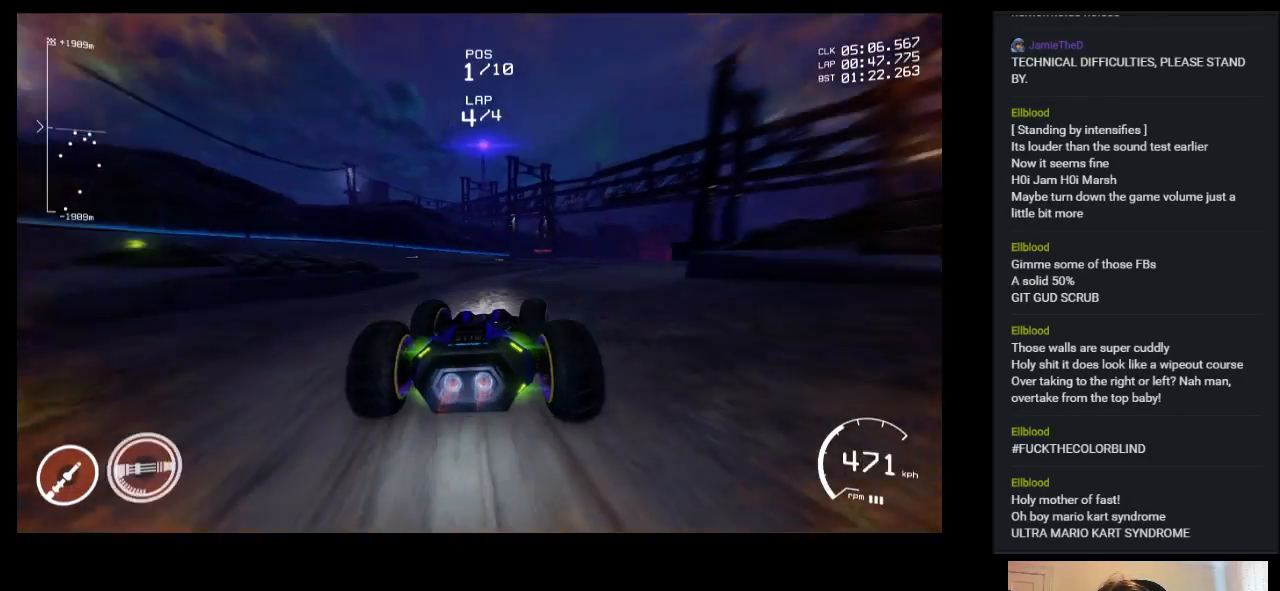
{"keys": ["right", "up"], "events": [[83, "space", "up"]]}
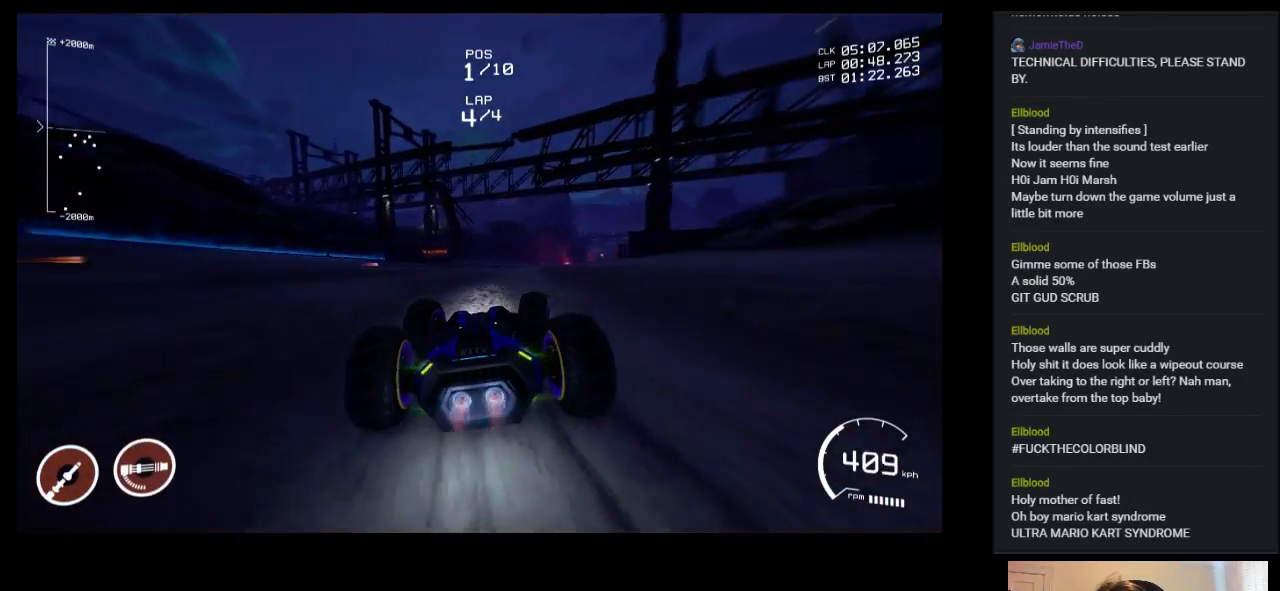
{"keys": ["right", "up"], "events": []}
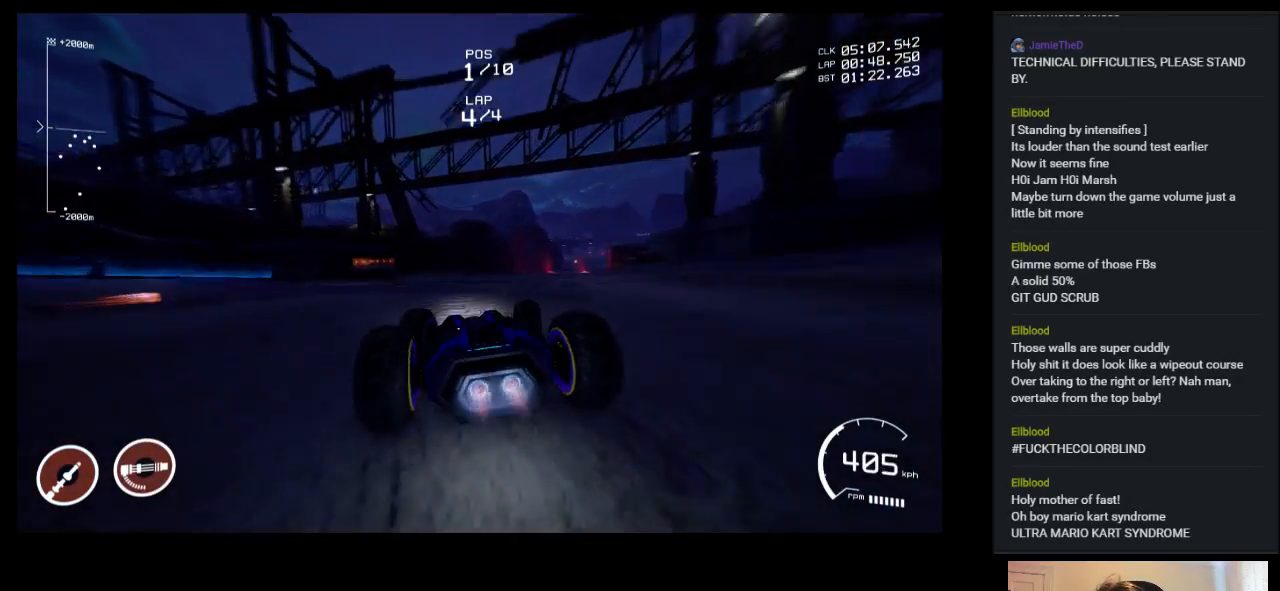
{"keys": ["right", "up"], "events": [[233, "right", "up"], [283, "right", "down"]]}